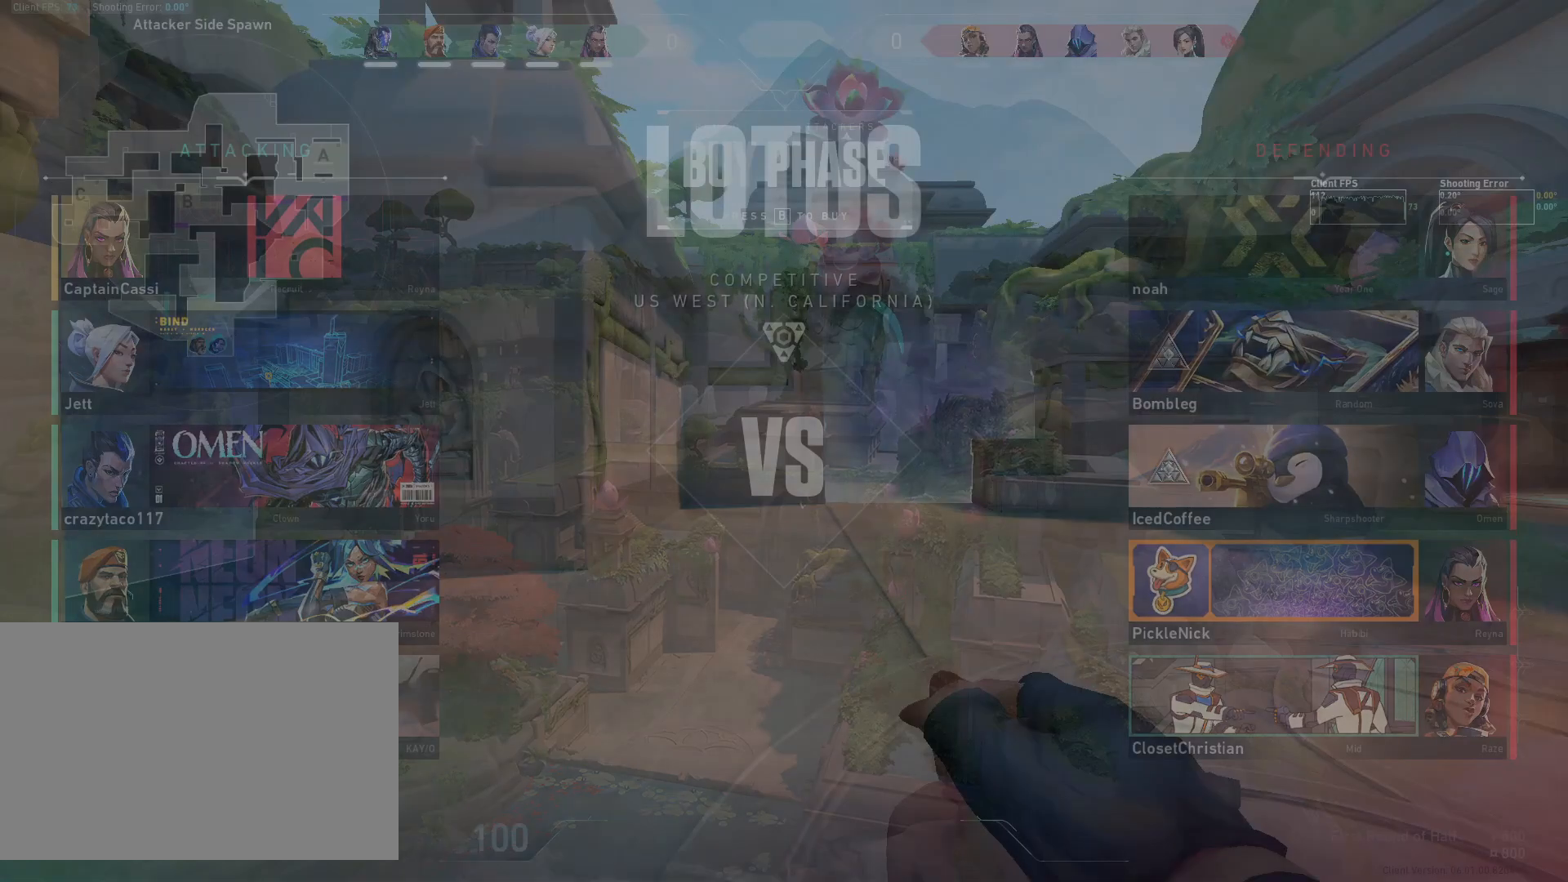
Gameplay with keyboard and mouse; each line is a JSON object with the keys and mouse buttons held at the frame after it. "events" lists presses ("down") and releases ("up") of "4", "a", "c", "ctrl", "d", "e", "q", "r", "s", "shift", "space", "w", "x", "z", "mouse_left", "mouse_wheel", "mouse_right", "mouse_mb4" and "mouse_mb5" between this image and that frame as [ms after this image, input, new state], when the widget could be followed in between. "mouse_left", "mouse_wheel", "mouse_right", "mouse_mb4", "mouse_mb5" = the "left", "wheel", "right", "mb4", "mb5" buttons of the "mouse" list. No other keys are recorded. "wheel" means that the mouse wheel is clicked or scrolled. Mouse movement is not recorded.
{"keys": [], "mouse": [], "events": [[217, "w", "down"], [450, "w", "up"]]}
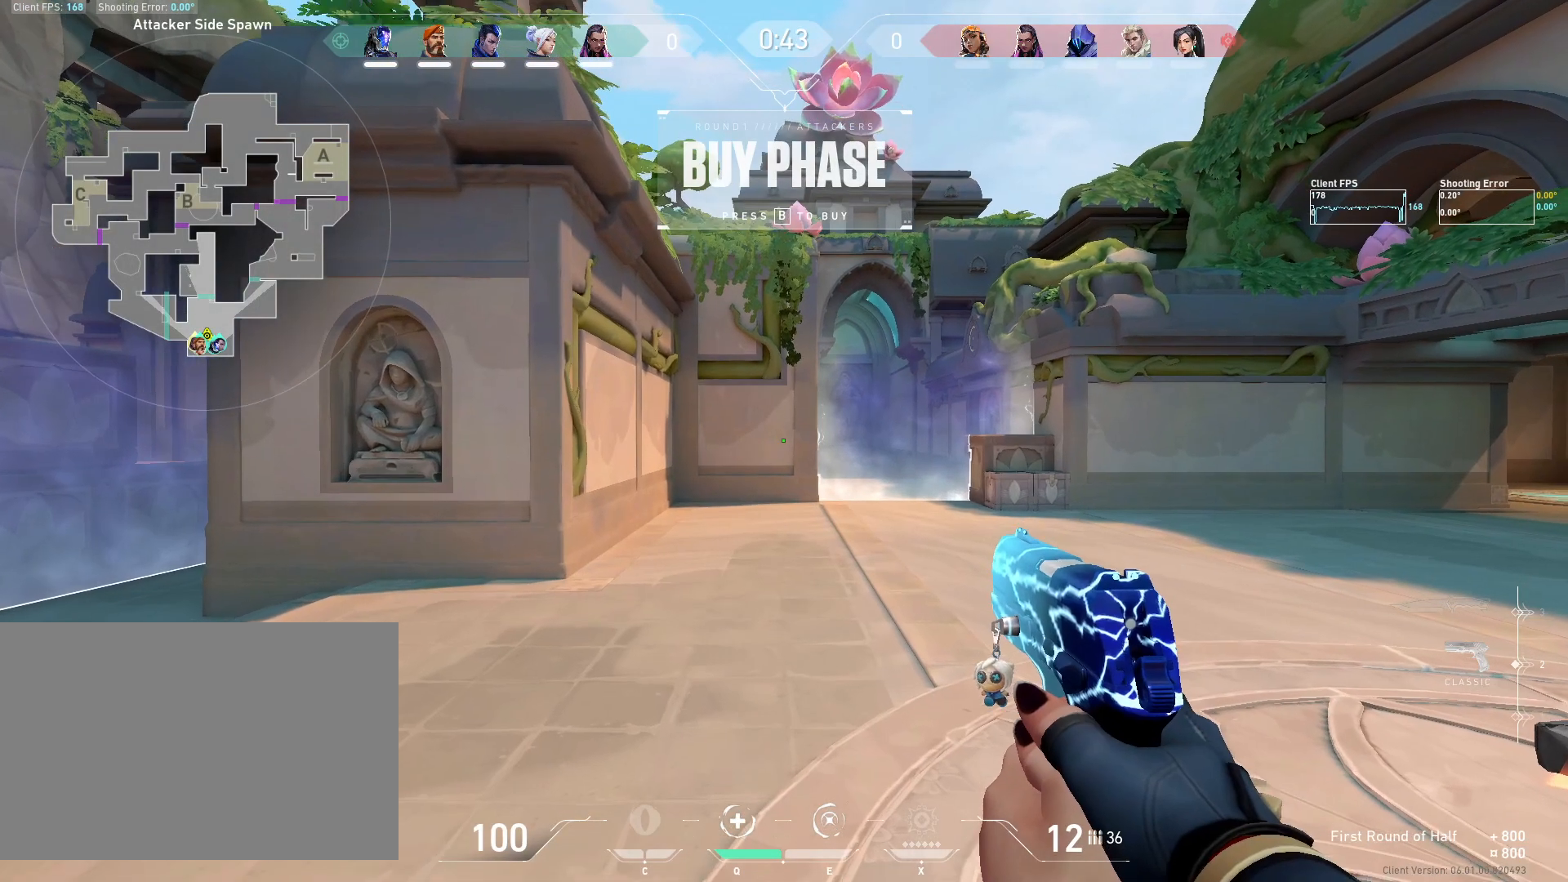
{"keys": [], "mouse": [], "events": []}
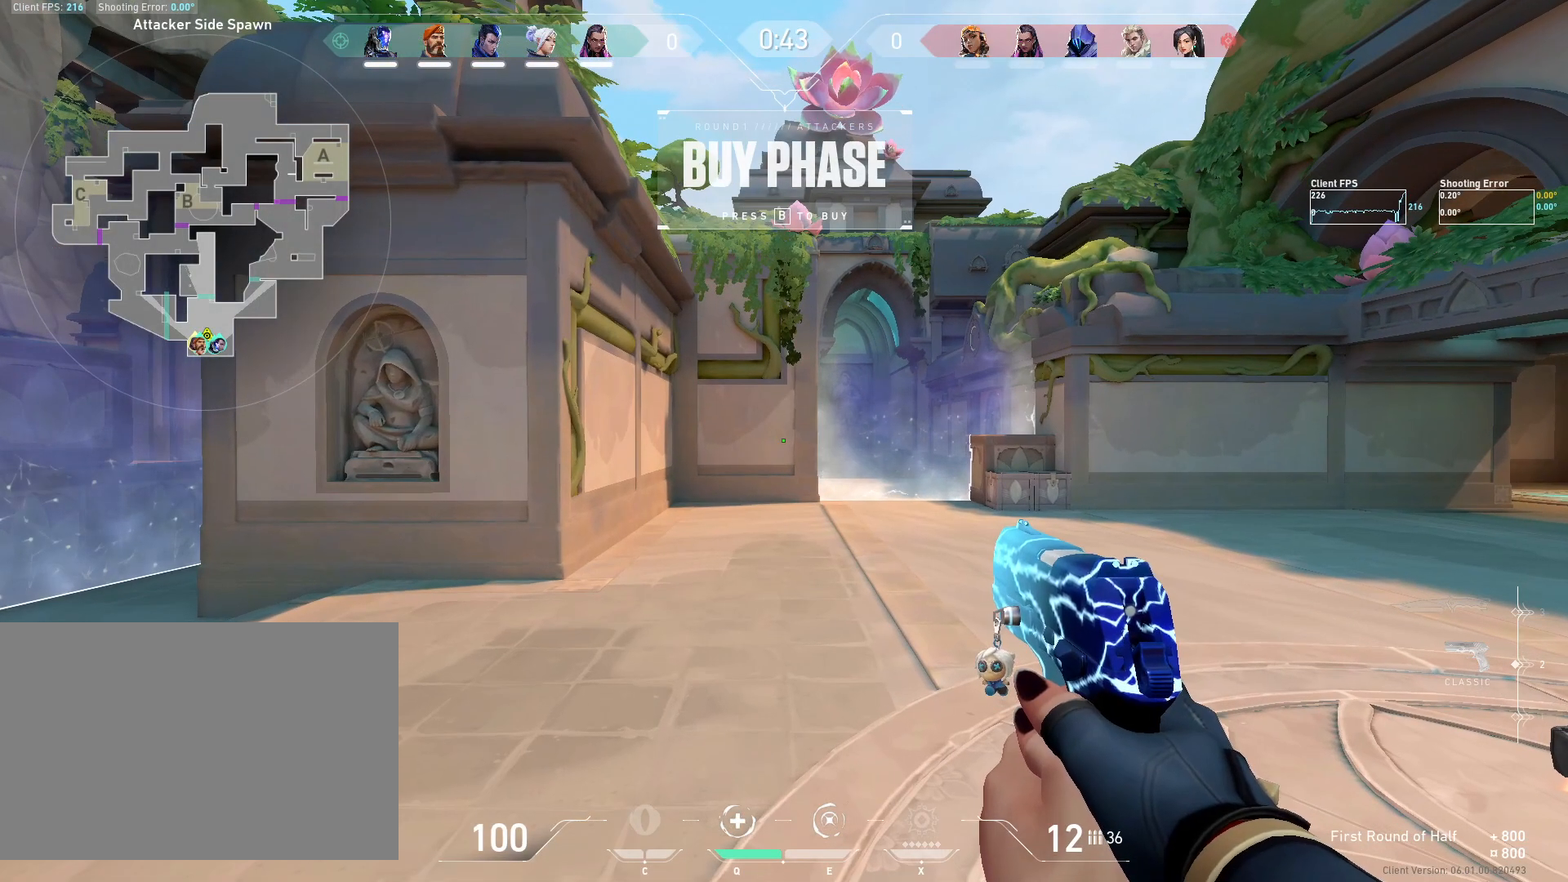
{"keys": [], "mouse": [], "events": []}
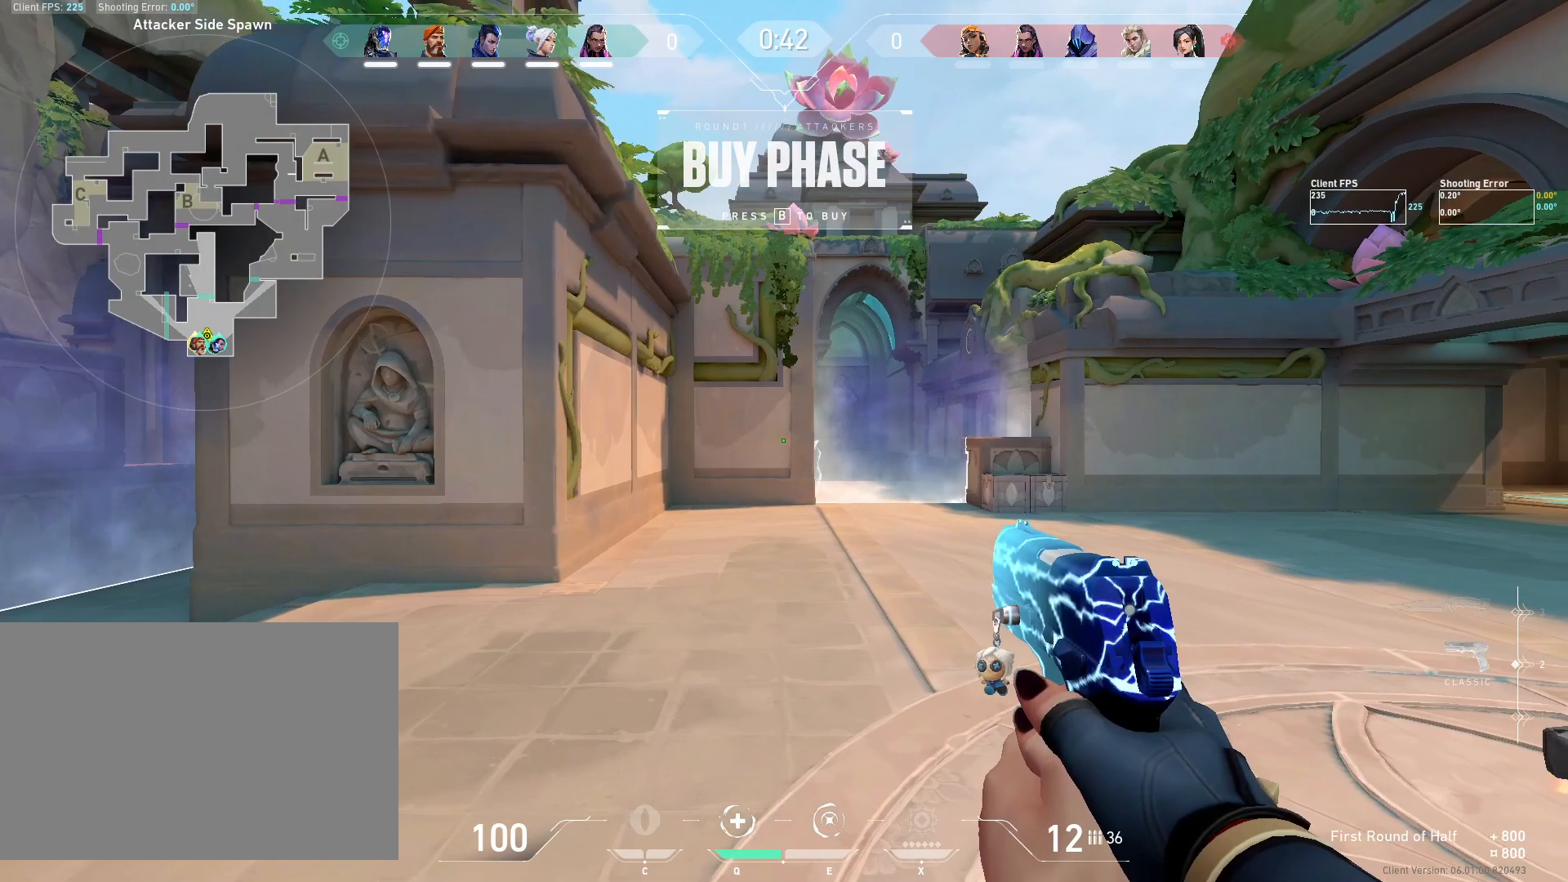
{"keys": [], "mouse": [], "events": []}
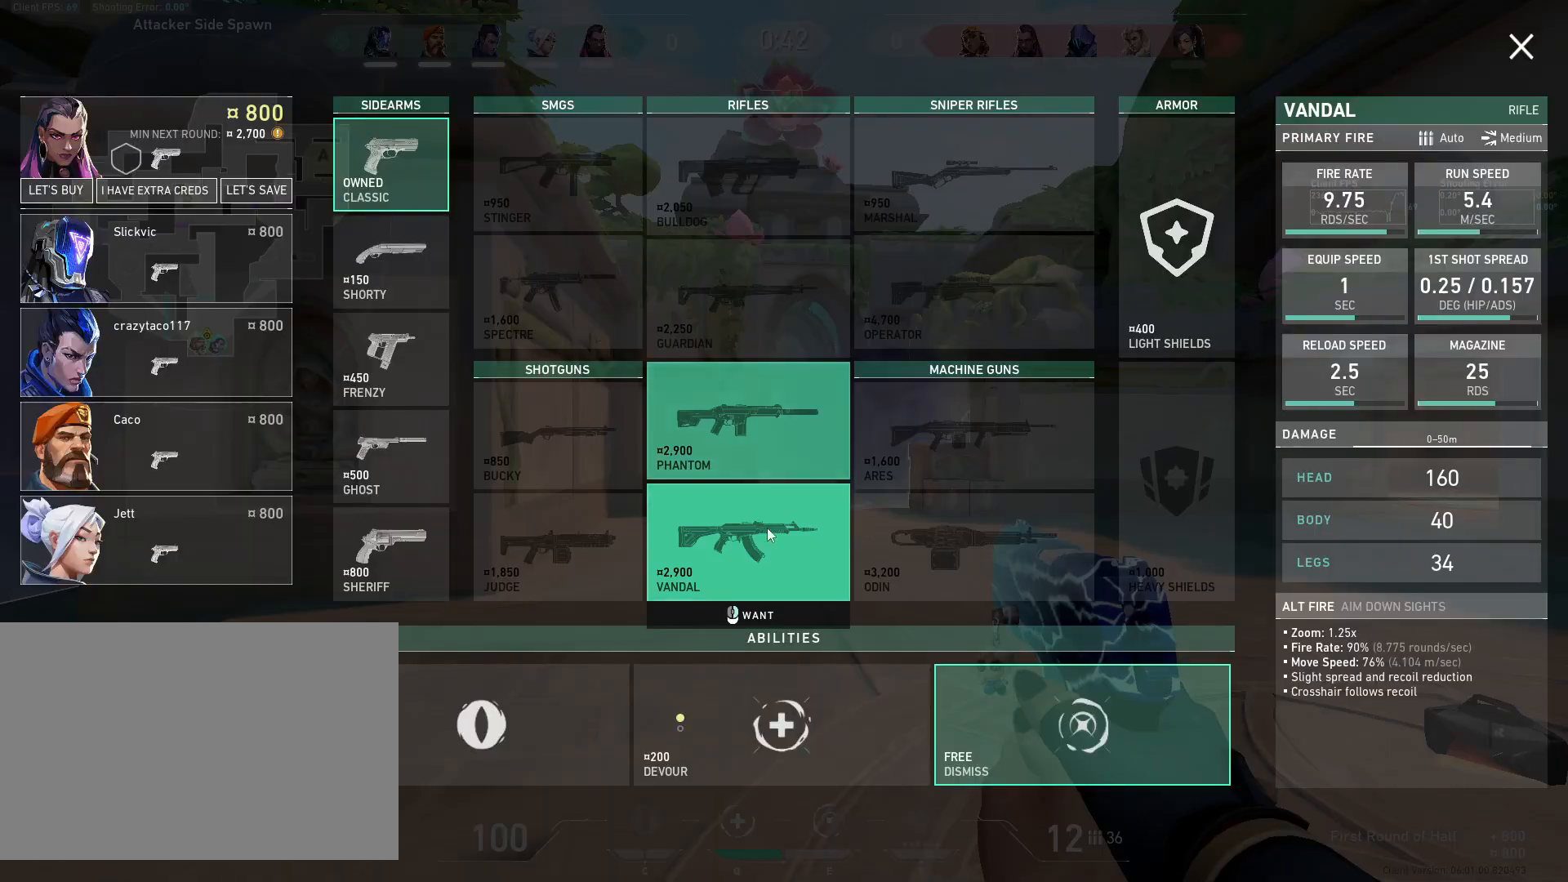
{"keys": [], "mouse": ["left"], "events": [[433, "mouse_left", "down"]]}
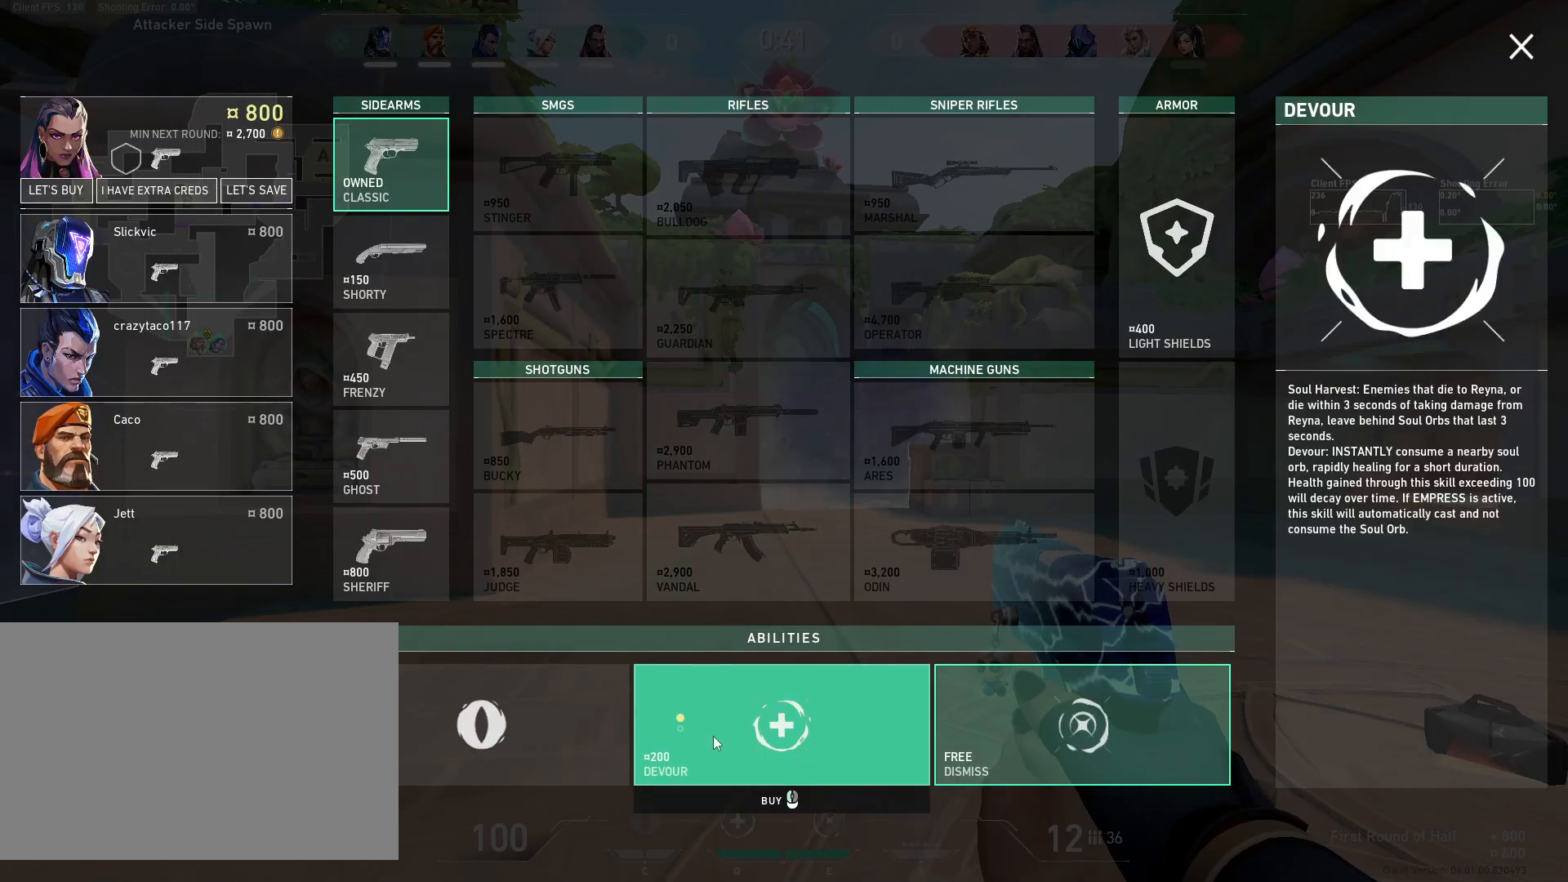
{"keys": [], "mouse": [], "events": [[33, "mouse_left", "up"], [383, "mouse_left", "down"], [500, "mouse_left", "up"]]}
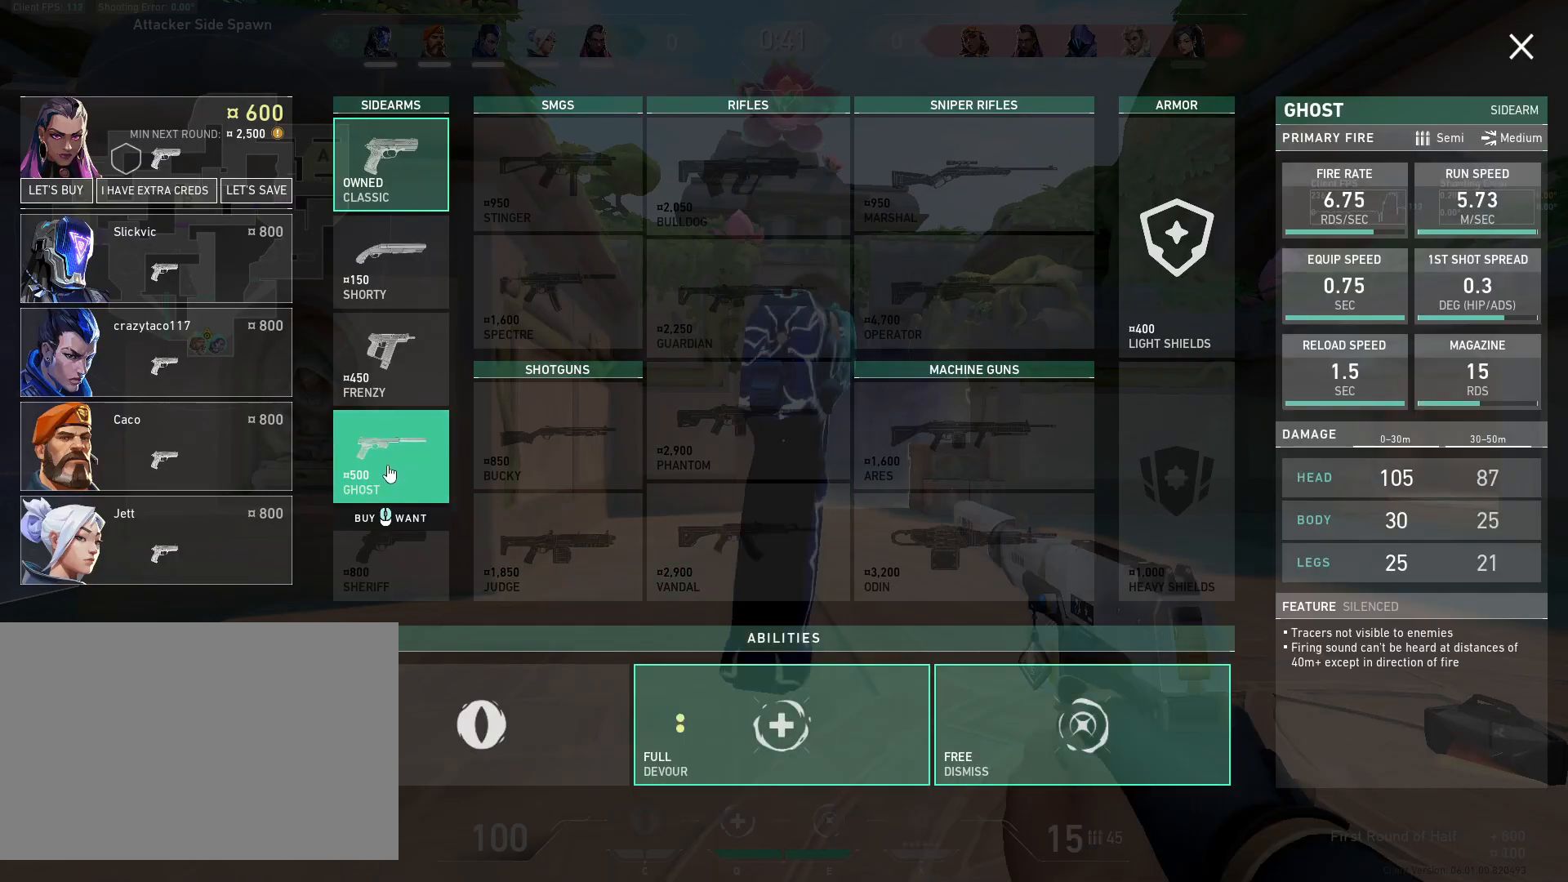
{"keys": ["d"], "mouse": [], "events": [[450, "d", "down"]]}
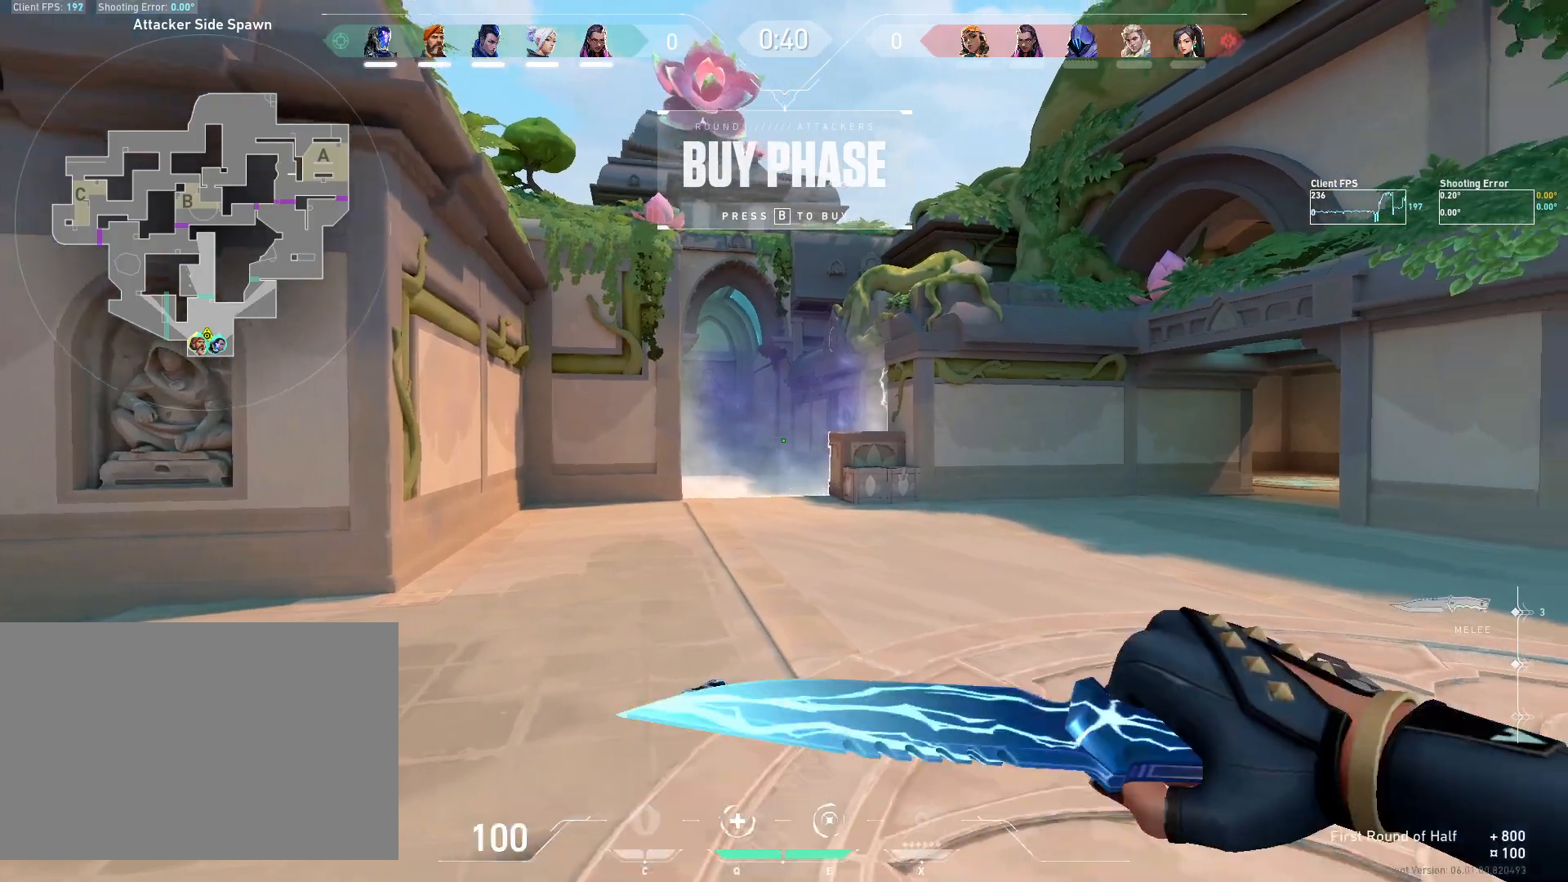
{"keys": [], "mouse": [], "events": [[350, "d", "up"]]}
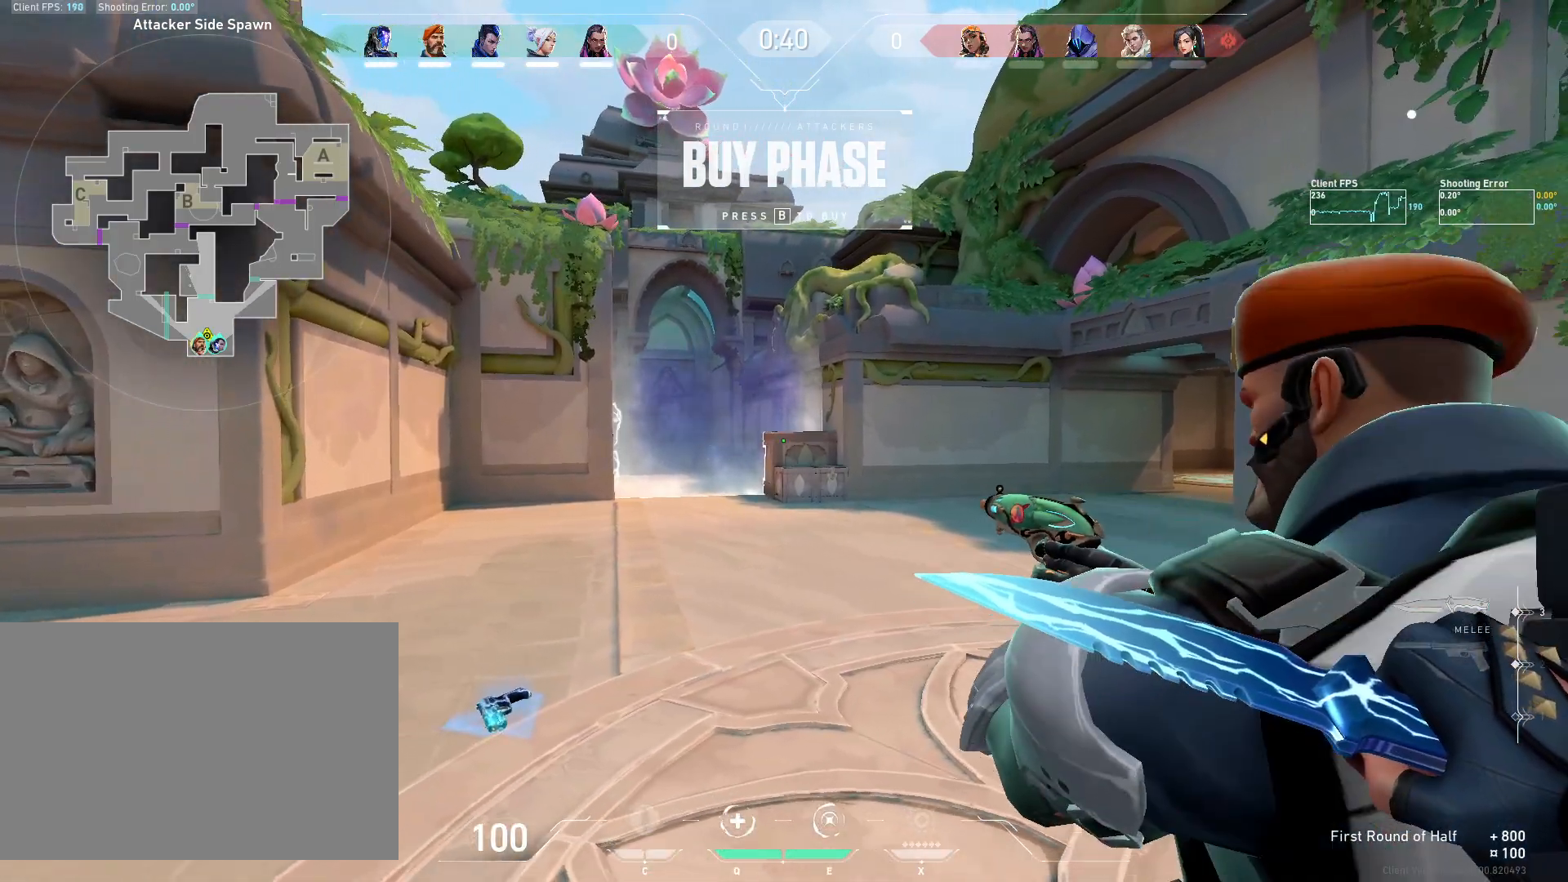
{"keys": ["a"], "mouse": [], "events": [[383, "a", "down"]]}
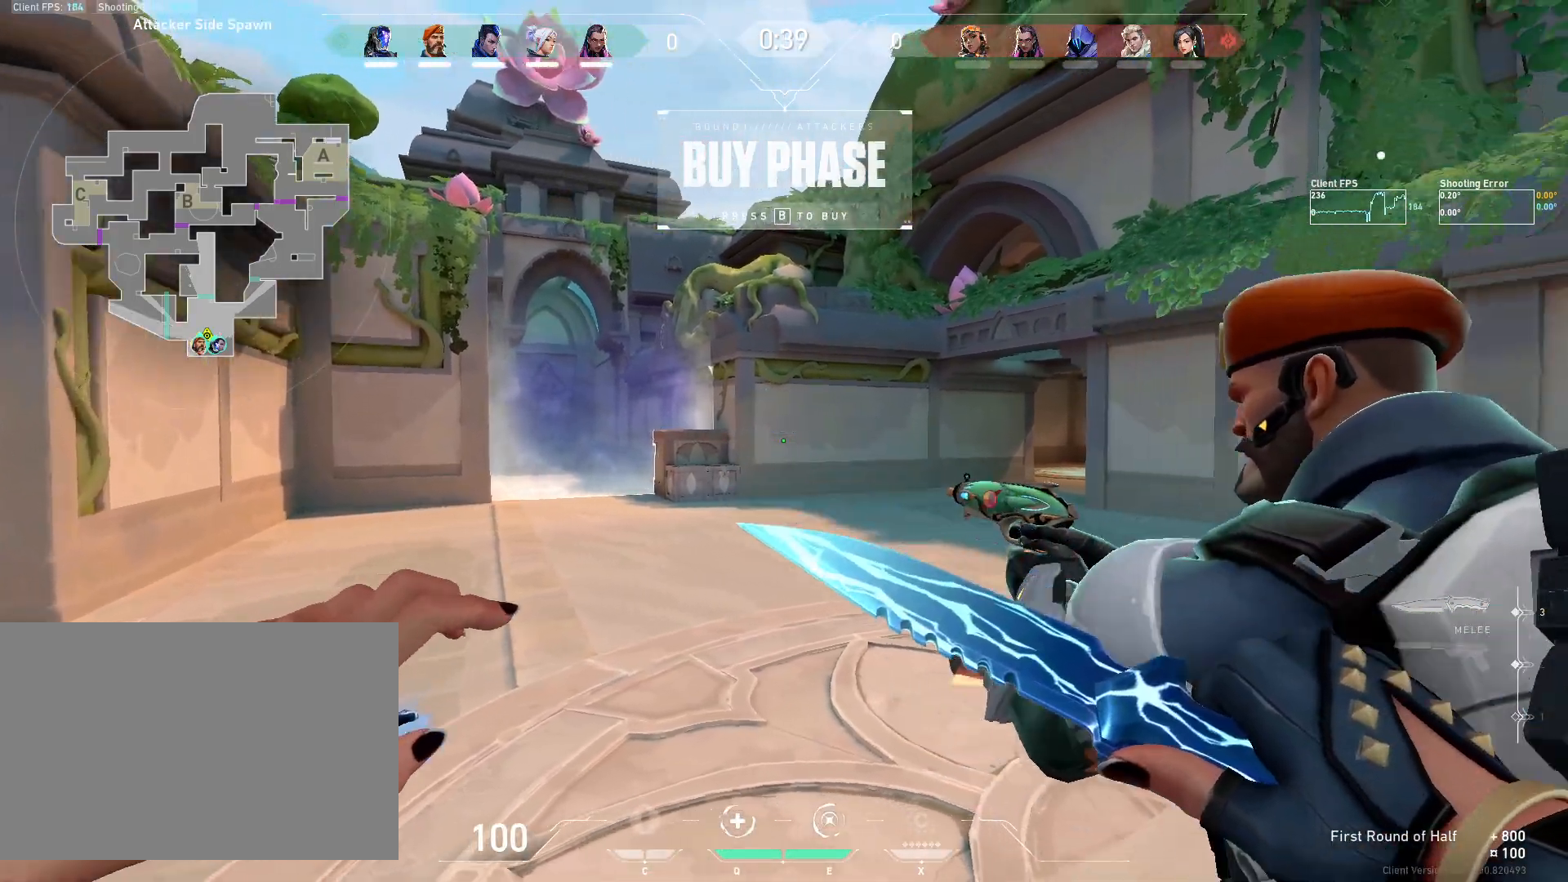
{"keys": ["w"], "mouse": [], "events": [[150, "a", "up"], [383, "w", "down"]]}
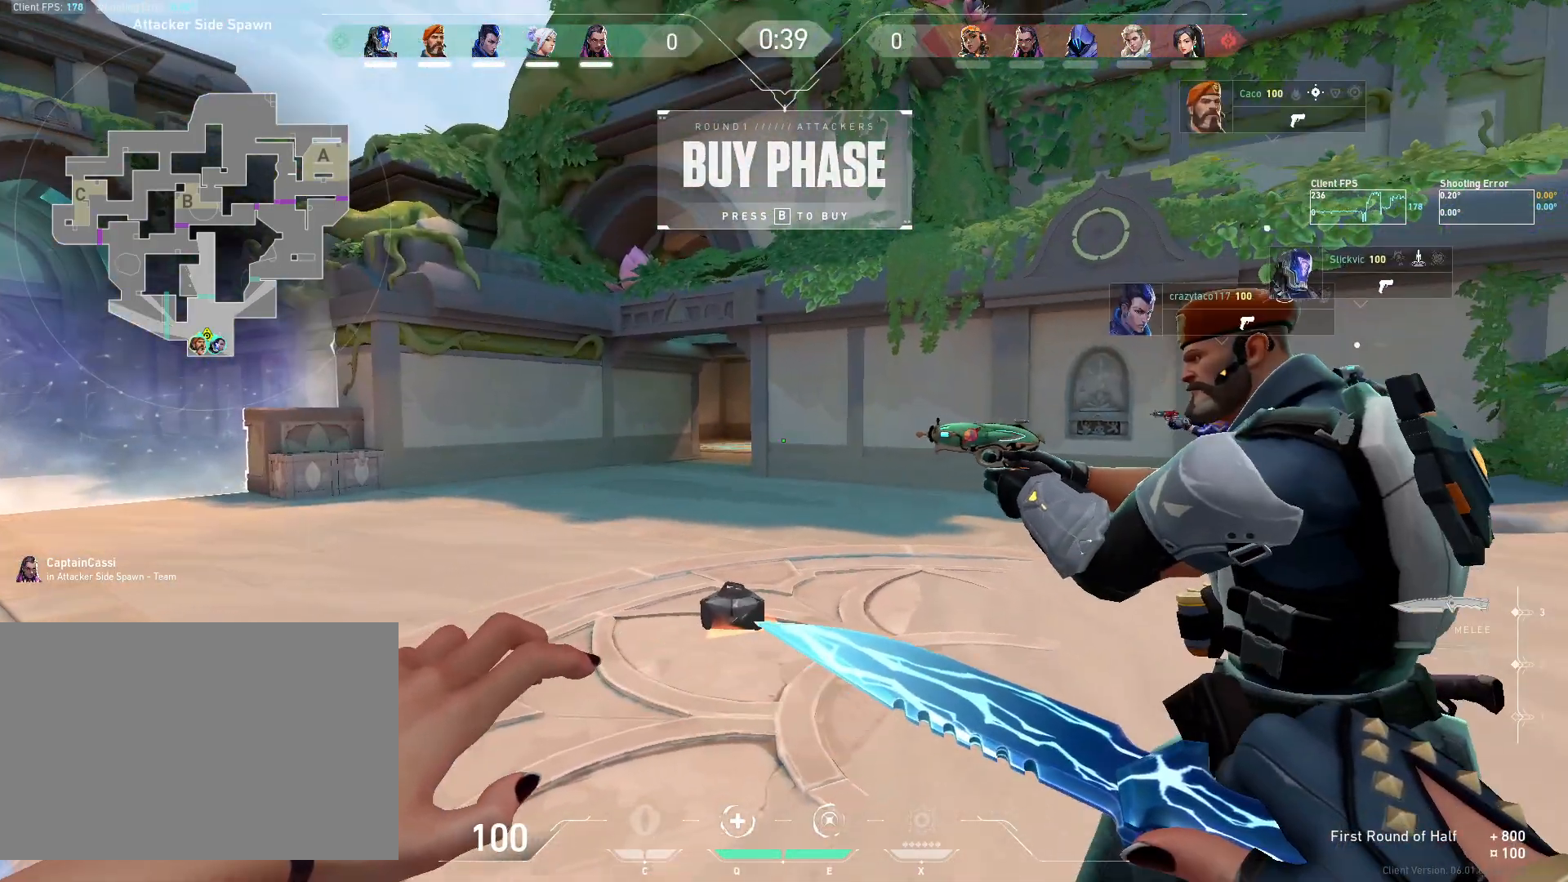
{"keys": ["w"], "mouse": [], "events": []}
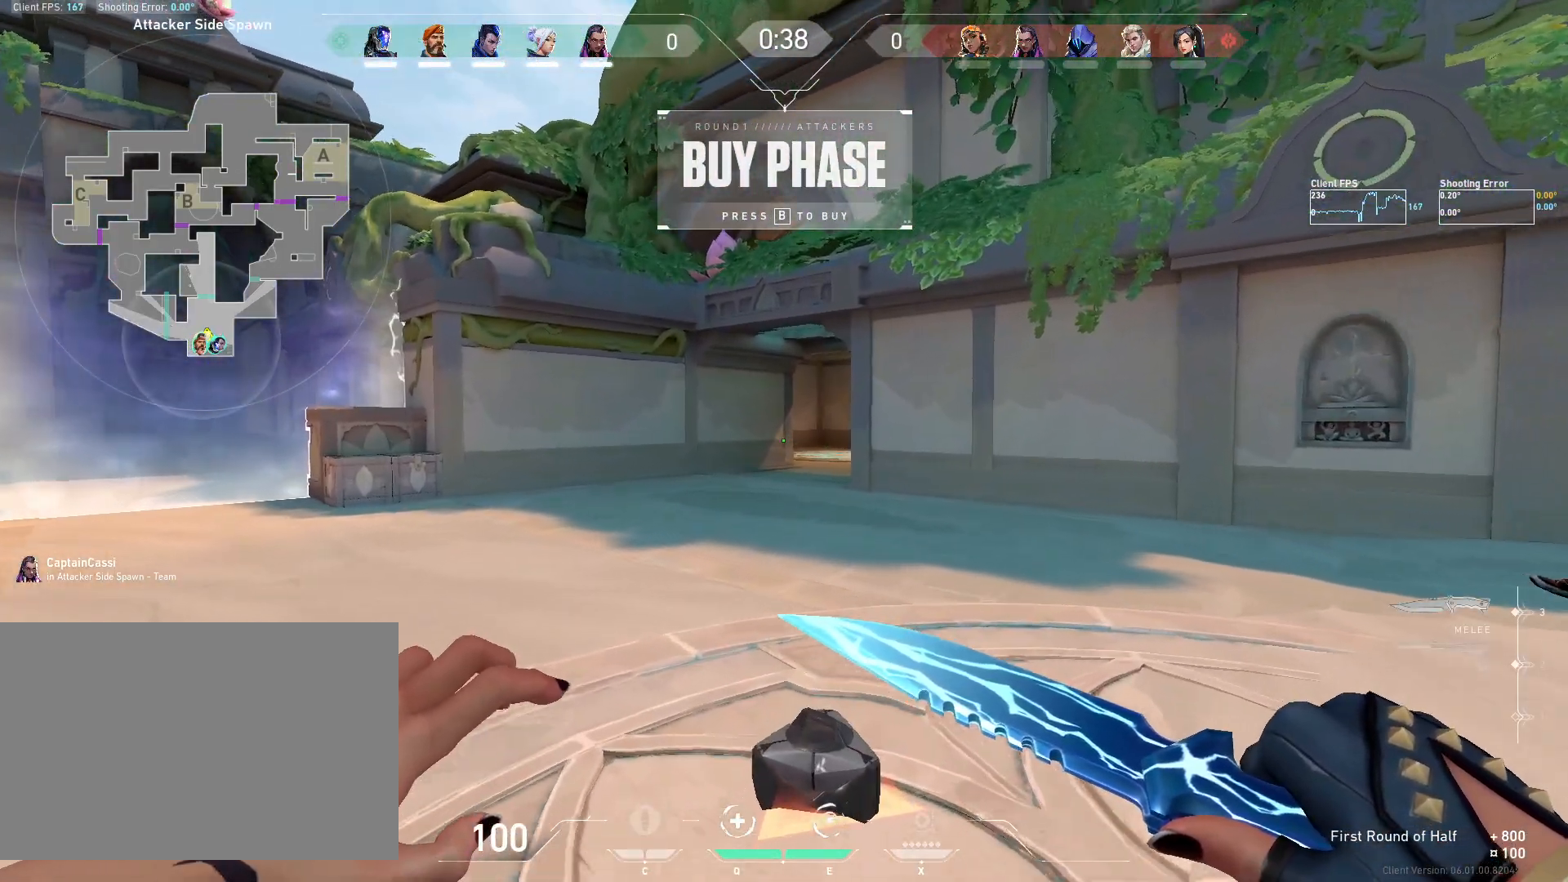
{"keys": [], "mouse": [], "events": [[417, "w", "up"]]}
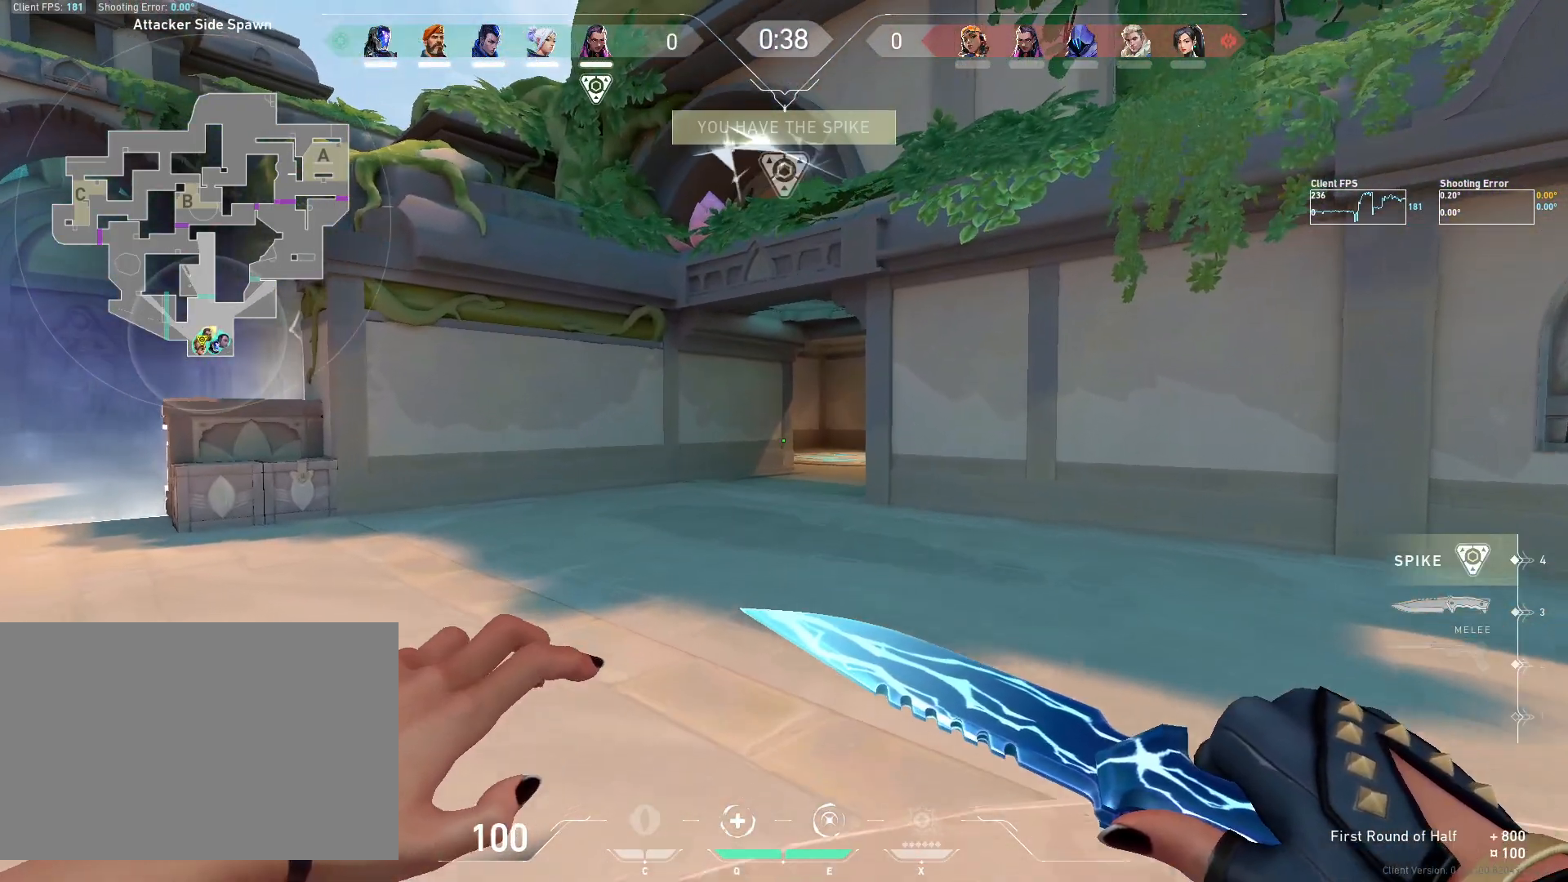
{"keys": [], "mouse": [], "events": []}
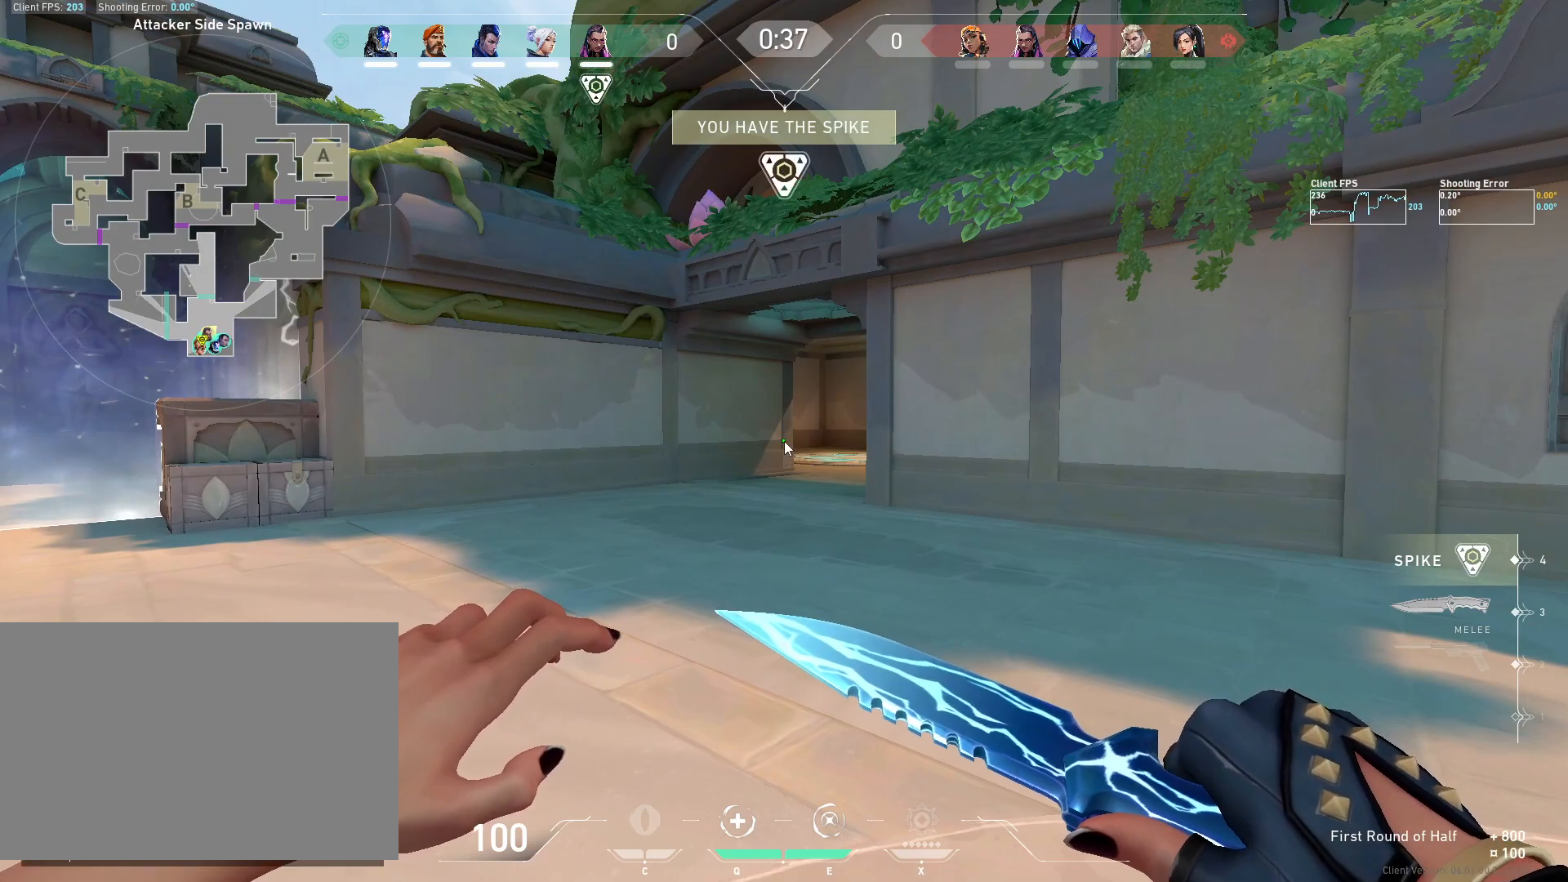
{"keys": ["space"], "mouse": [], "events": [[183, "a", "down"], [283, "a", "up"], [450, "space", "down"]]}
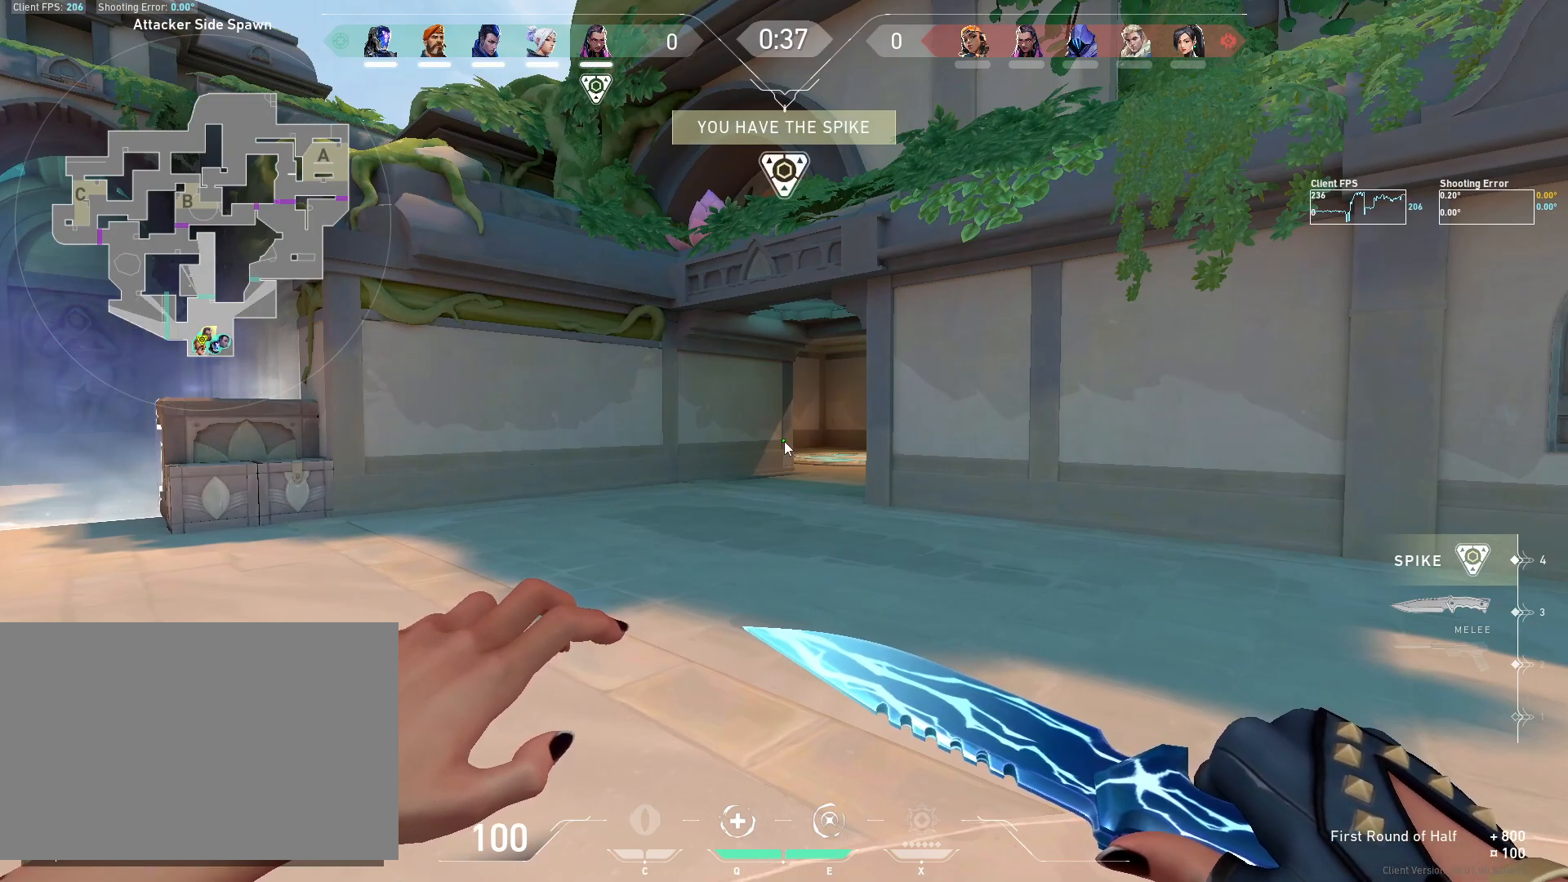
{"keys": [], "mouse": [], "events": [[50, "space", "up"]]}
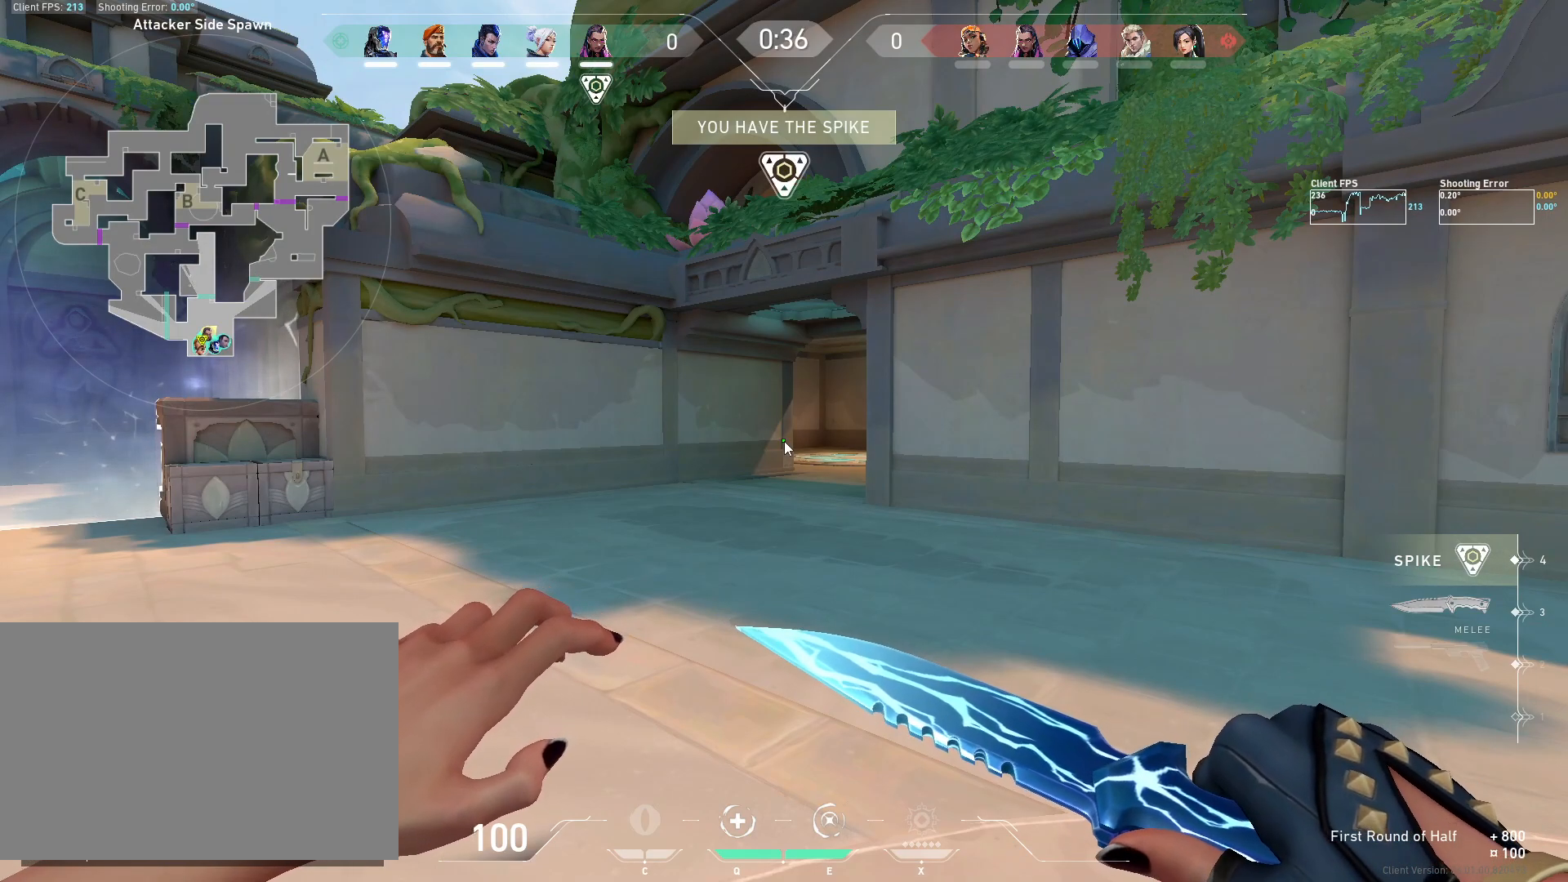
{"keys": ["w"], "mouse": [], "events": [[350, "w", "down"]]}
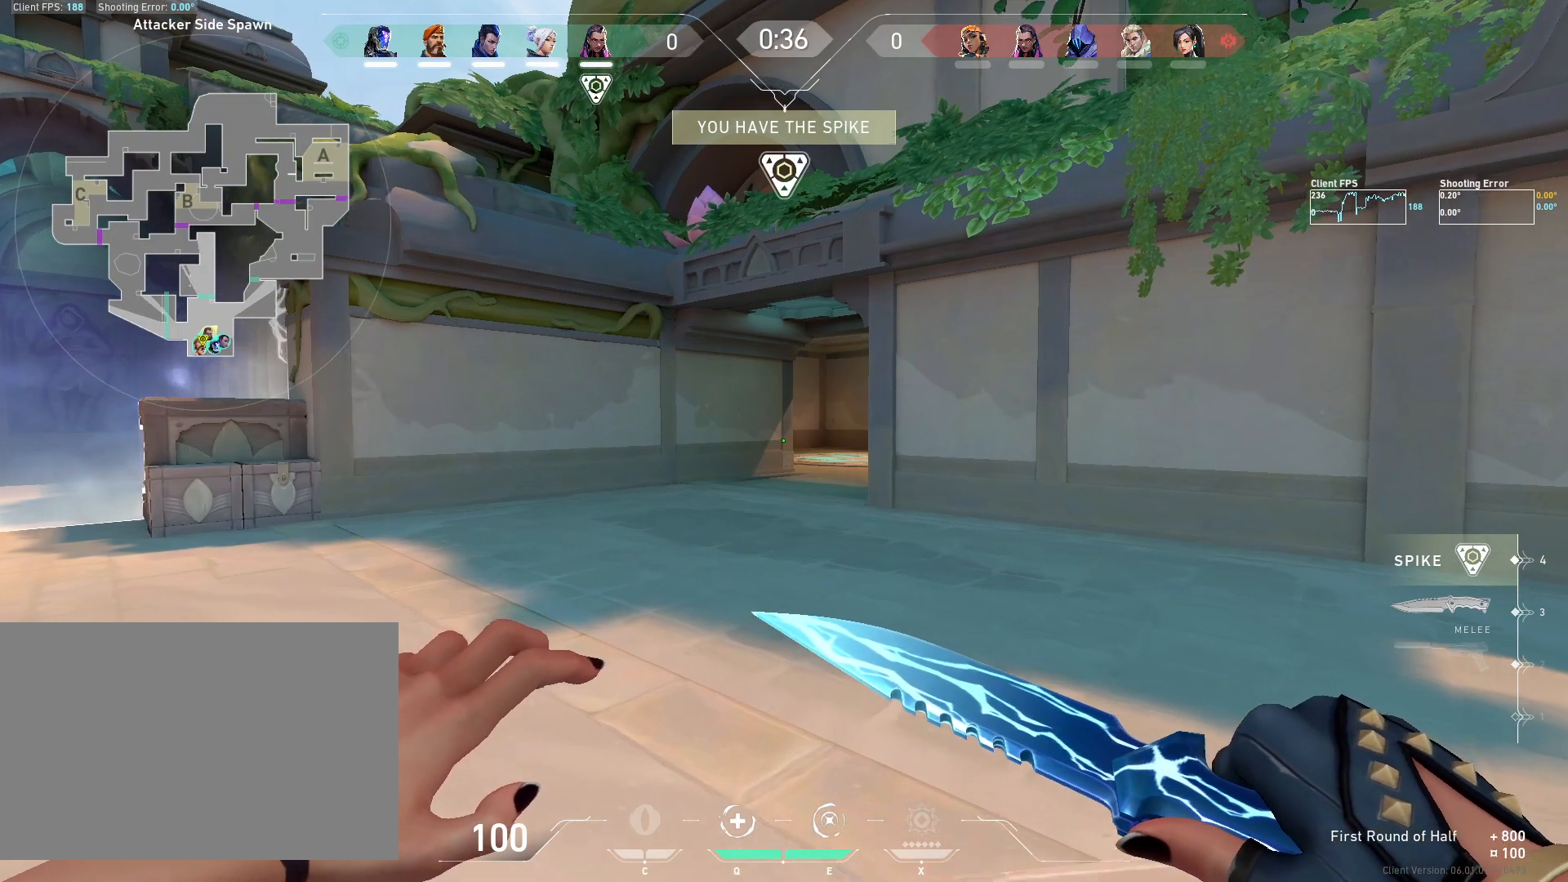
{"keys": ["w"], "mouse": [], "events": []}
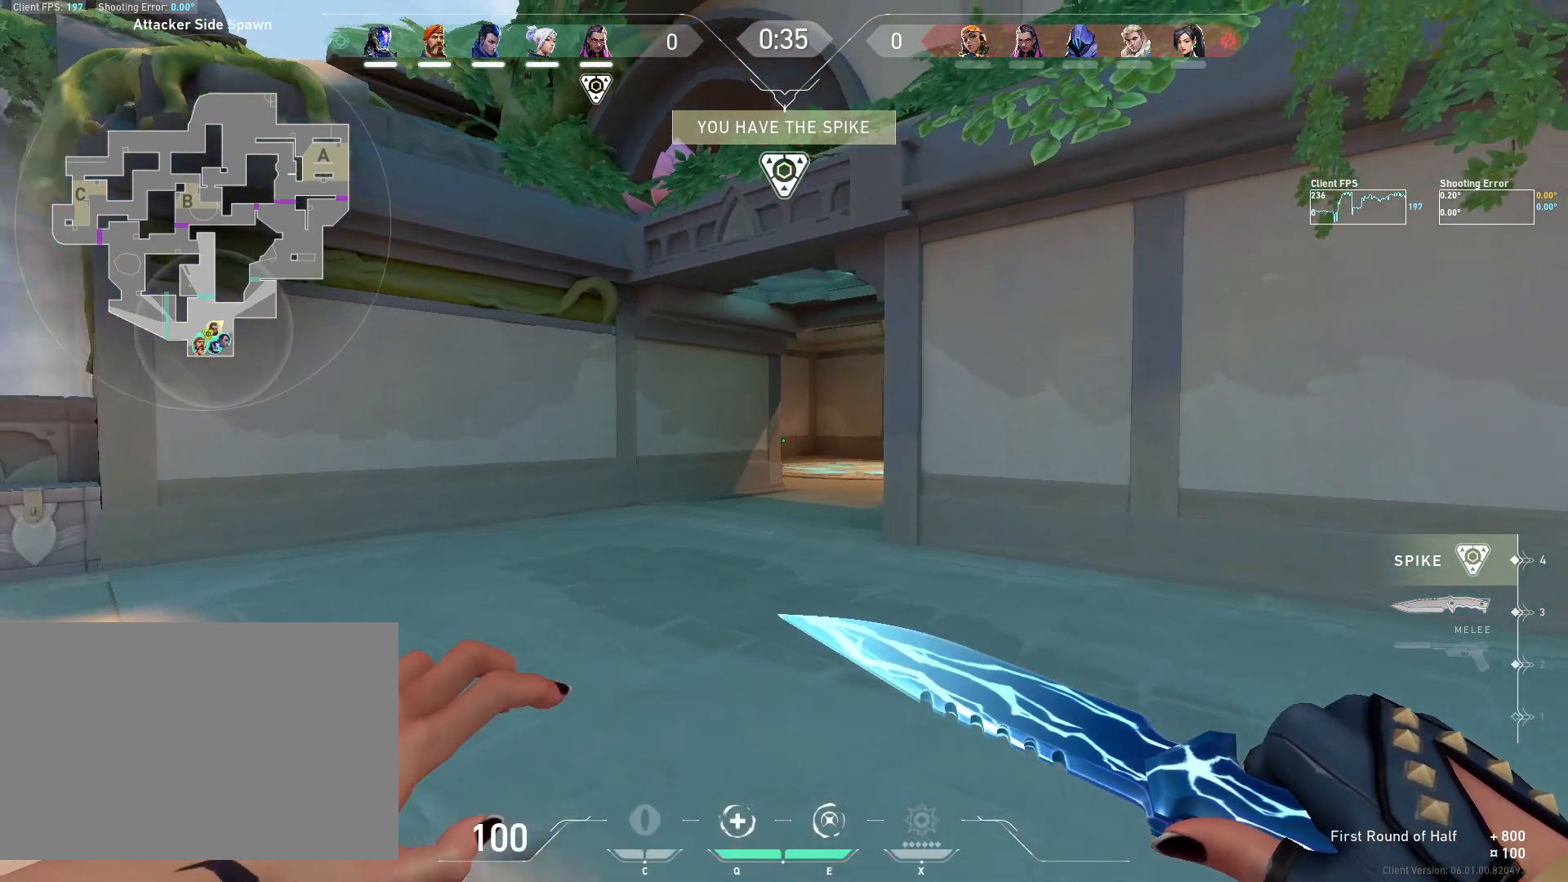
{"keys": ["w"], "mouse": [], "events": []}
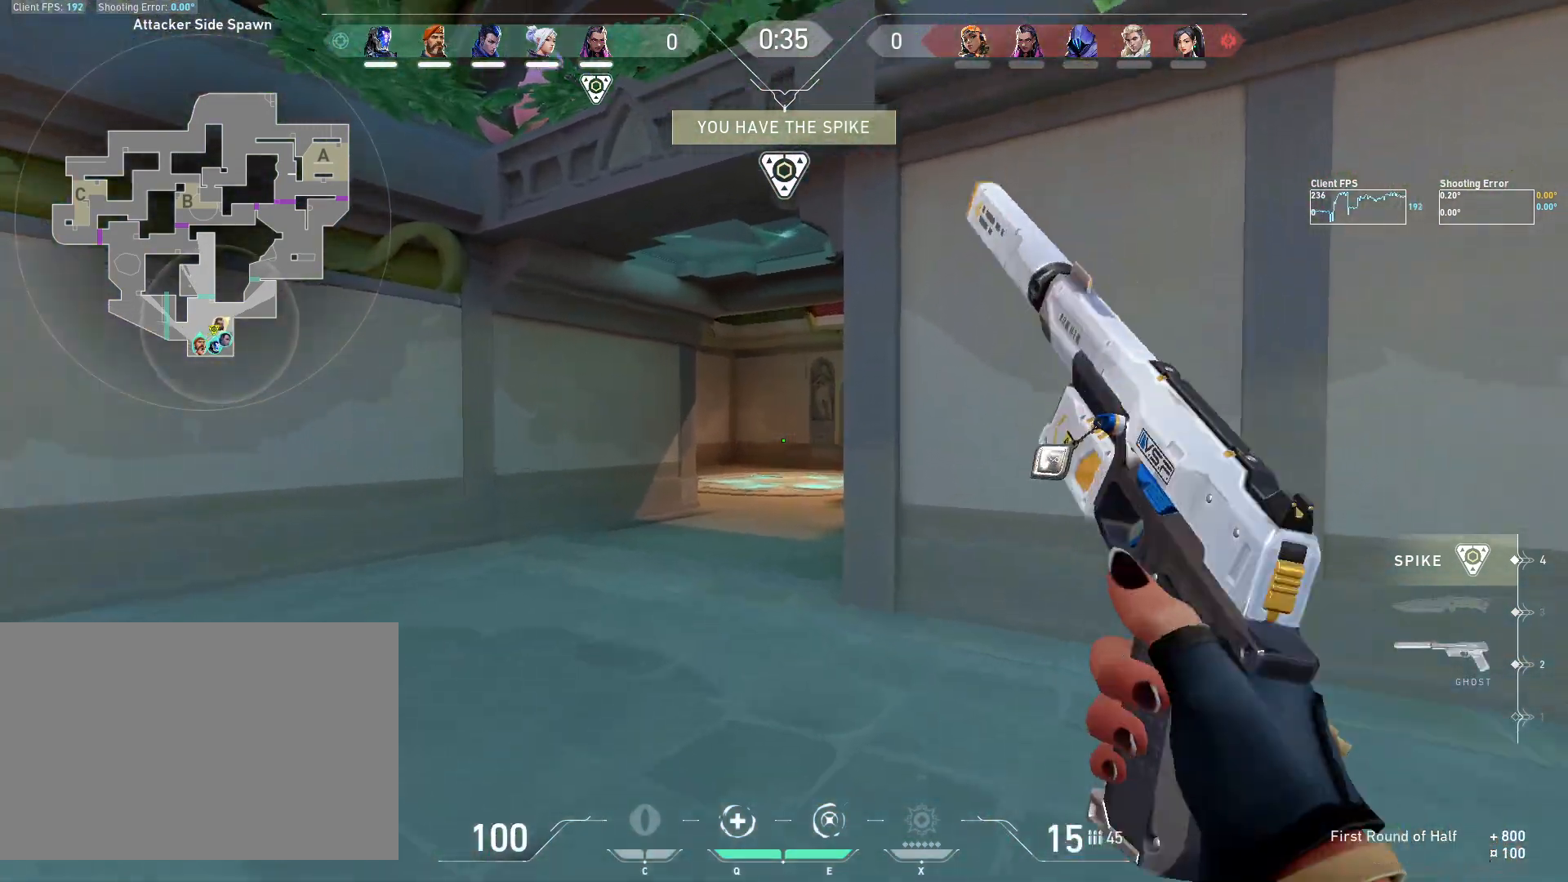
{"keys": ["a", "w"], "mouse": [], "events": [[367, "a", "down"]]}
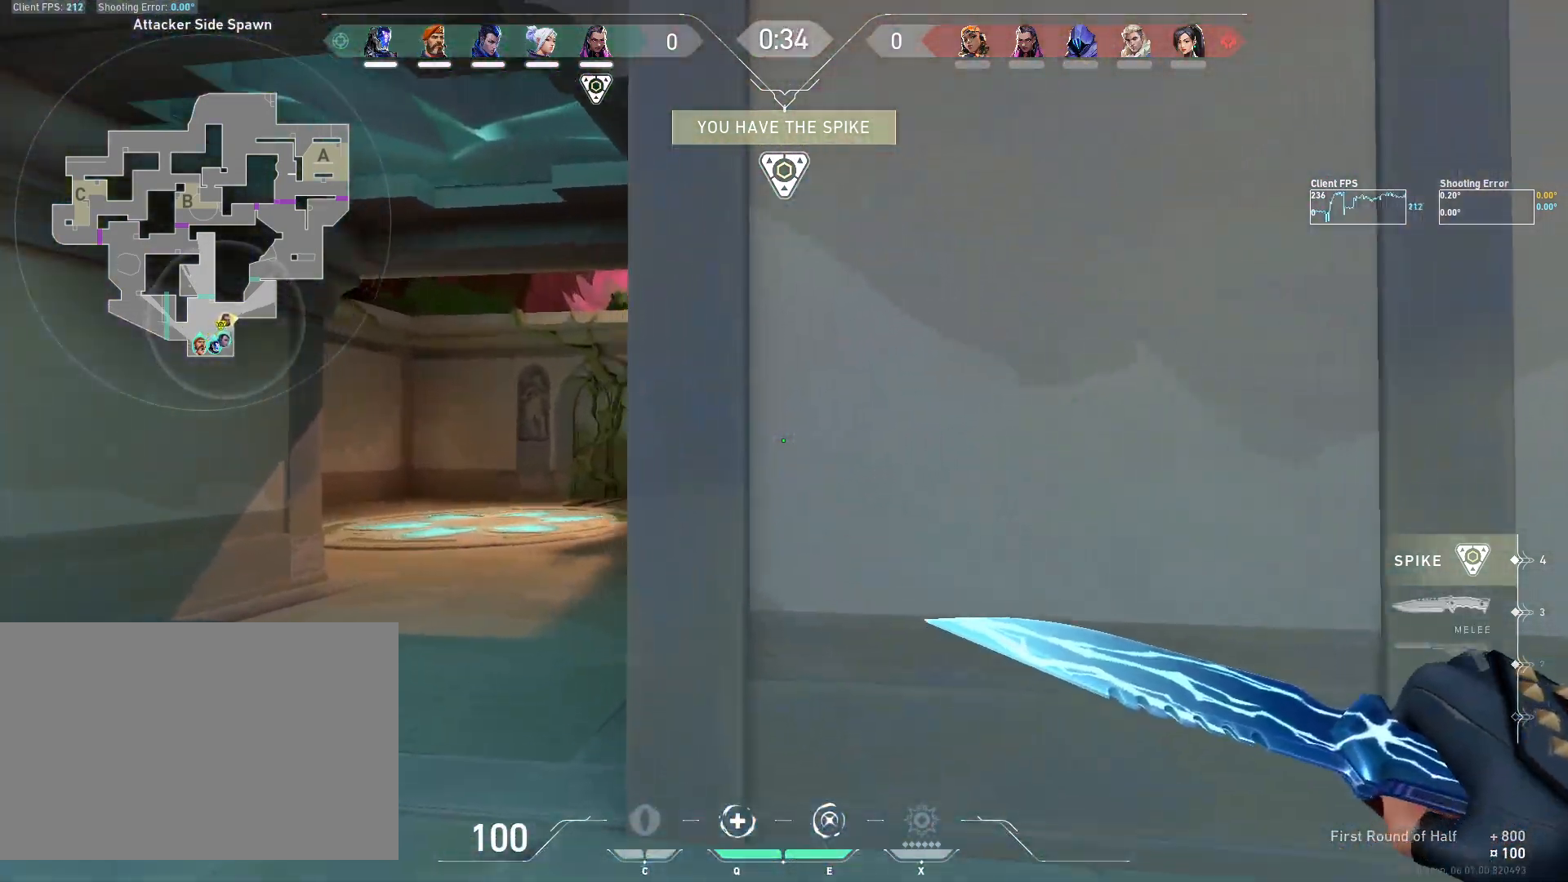
{"keys": ["w"], "mouse": [], "events": [[100, "a", "up"]]}